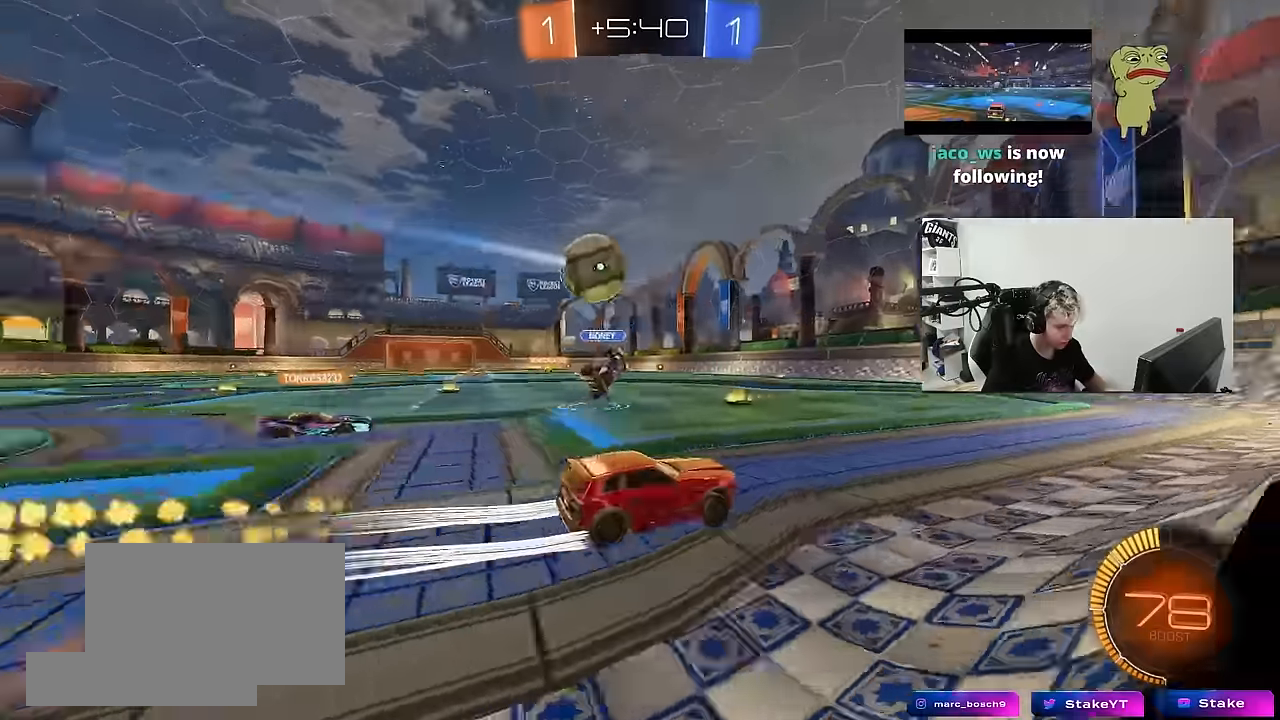
Gameplay with keyboard and mouse; each line is a JSON object with the keys and mouse buttons held at the frame after it. "events" lists presses ("down") and releases ("up") of "1", "2", "3", "4", "5", "a", "alt", "c", "caps_lock", "ctrl", "d", "e", "f", "g", "q", "r", "s", "shift", "space", "t", "tab", "v", "w", "x", "z", "mouse_left", "mouse_wheel" and "mouse_right" between this image and that frame as [ms after this image, input, new state], when the widget could be followed in between. "mouse_left", "mouse_wheel", "mouse_right" = the "left", "wheel", "right" buttons of the "mouse" list. No other keys are recorded. "wheel" means that the mouse wheel is clicked or scrolled. "mouse_move" is the direction in which the mouse moves at that frame (one of eight, or "still"), when it could be read.
{"keys": ["a", "w"], "mouse": [], "mouse_move": "still", "events": [[83, "mouse_left", "down"], [133, "a", "up"], [366, "mouse_left", "up"], [416, "a", "down"]]}
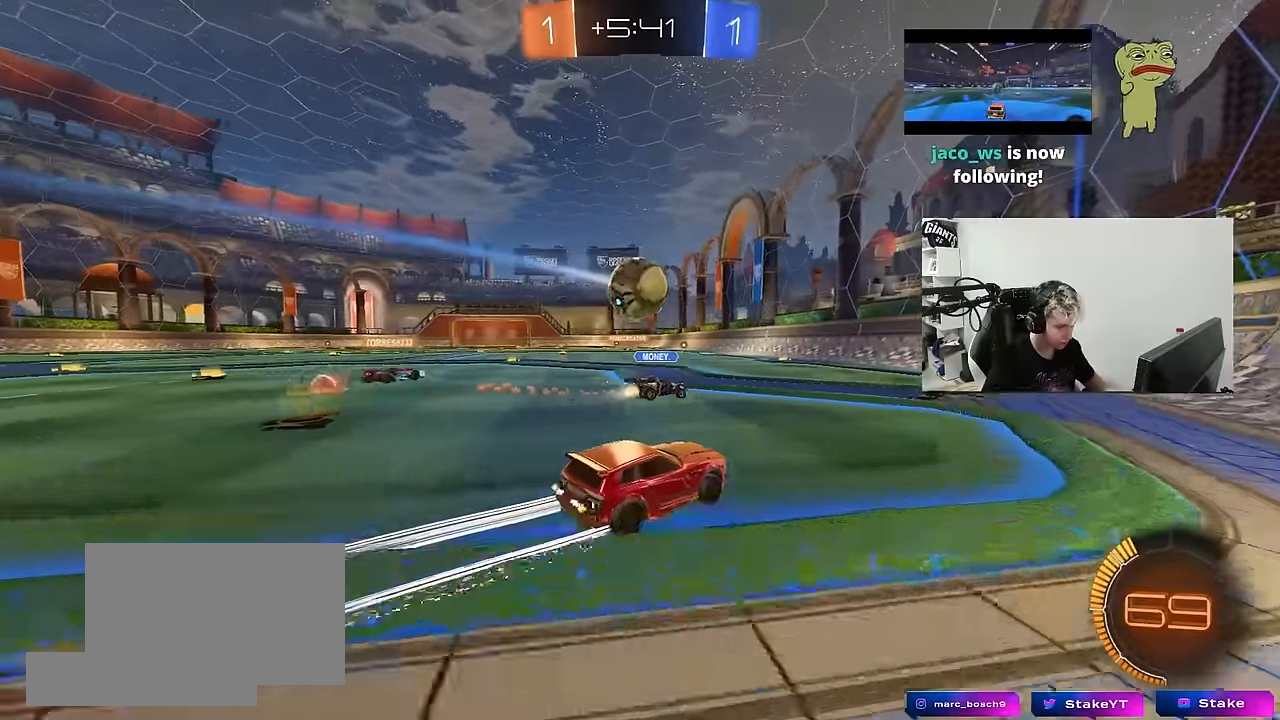
{"keys": ["w"], "mouse": [], "mouse_move": "still", "events": [[16, "a", "up"], [50, "mouse_left", "down"], [200, "a", "down"], [300, "a", "up"], [300, "mouse_left", "up"]]}
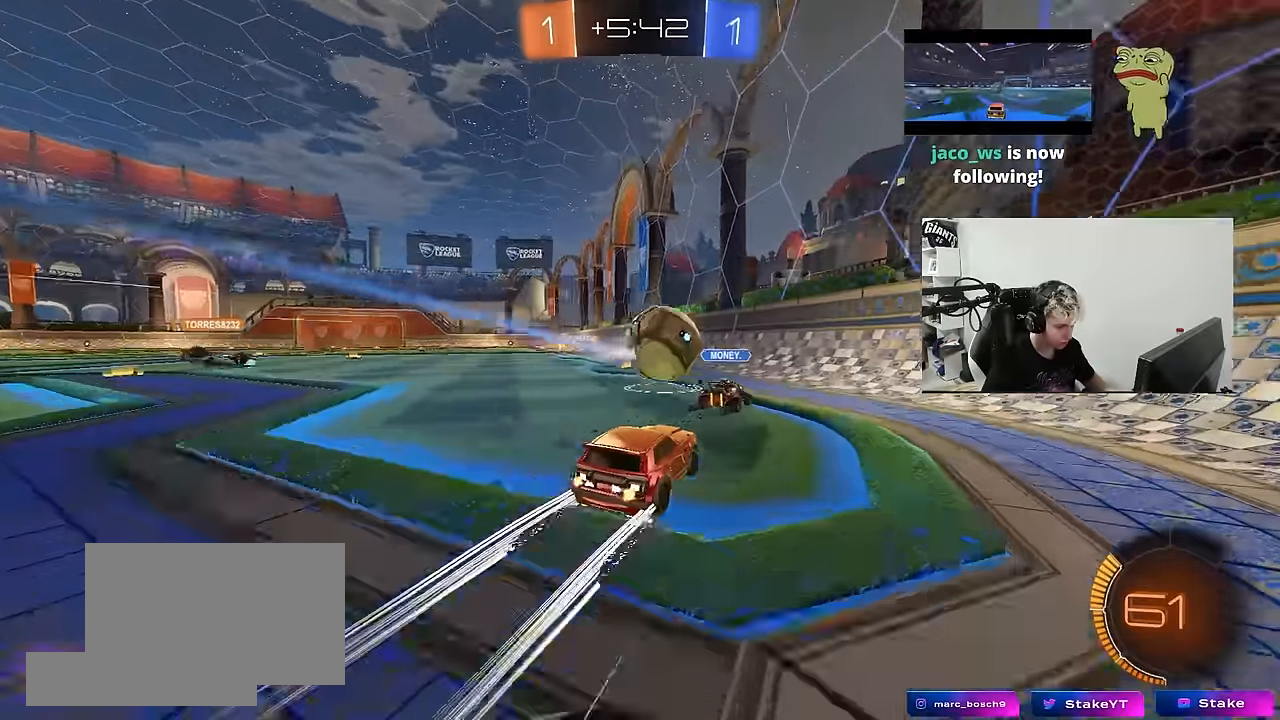
{"keys": ["w"], "mouse": ["left"], "mouse_move": "down-left", "events": [[400, "mouse_left", "down"]]}
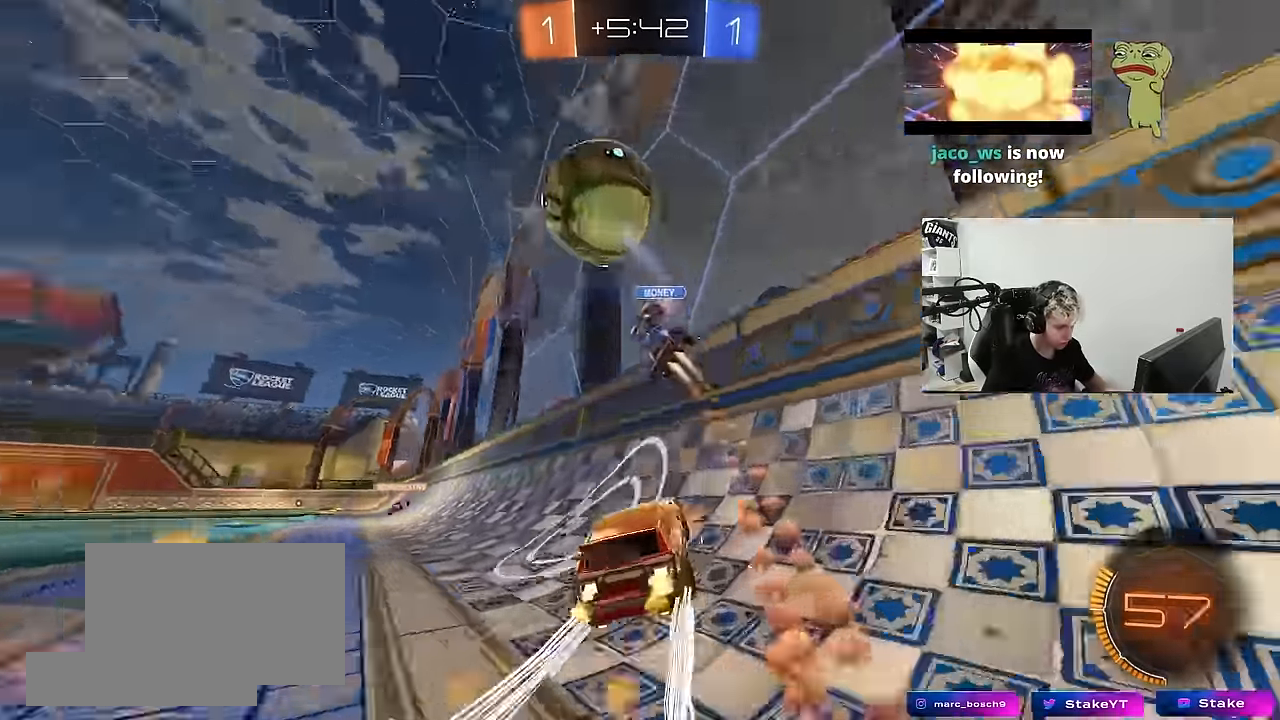
{"keys": ["d", "w"], "mouse": ["left"], "mouse_move": "still", "events": [[50, "d", "down"], [183, "a", "down"], [183, "d", "up"], [283, "a", "up"], [316, "d", "down"]]}
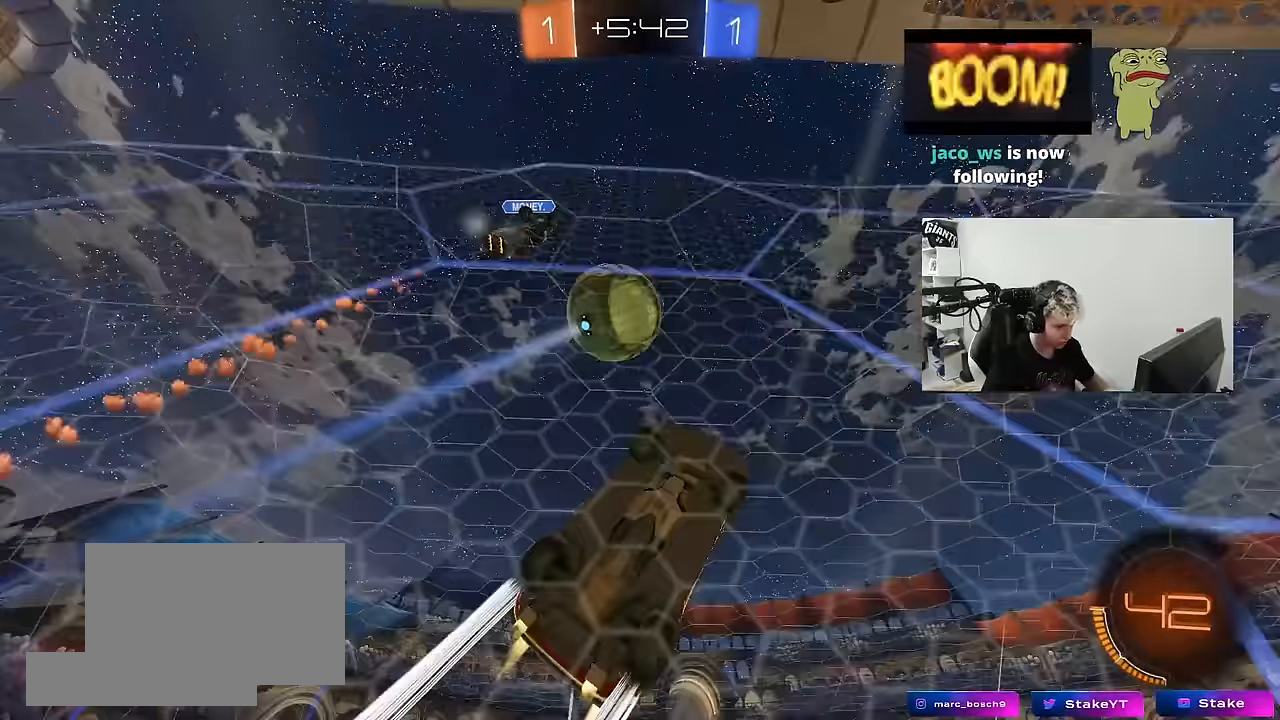
{"keys": ["a", "w"], "mouse": ["left"], "mouse_move": "still", "events": [[83, "mouse_left", "up"], [200, "mouse_left", "down"], [250, "a", "down"], [250, "d", "up"], [383, "shift", "down"], [433, "shift", "up"]]}
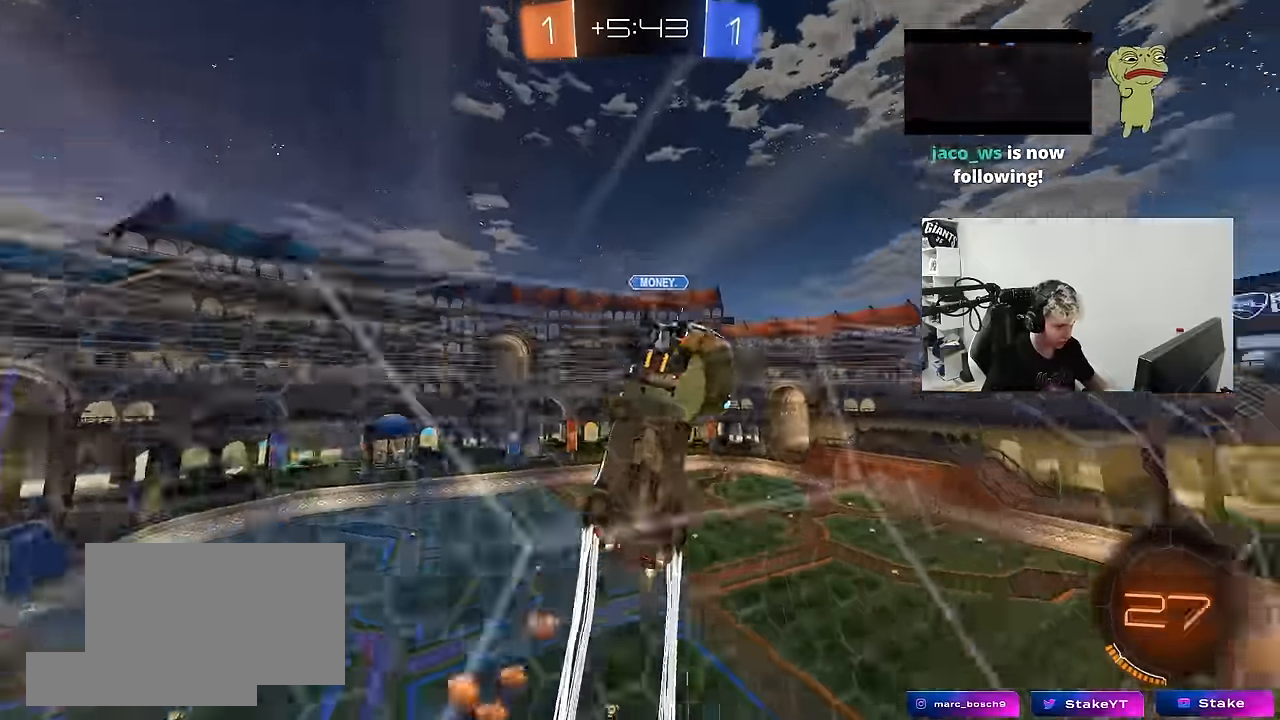
{"keys": ["a", "w"], "mouse": ["left", "right"], "mouse_move": "down-left", "events": [[166, "a", "up"], [166, "d", "down"], [216, "d", "up"], [266, "a", "down"], [300, "a", "up"], [350, "d", "down"], [400, "mouse_right", "down"], [450, "a", "down"], [450, "d", "up"]]}
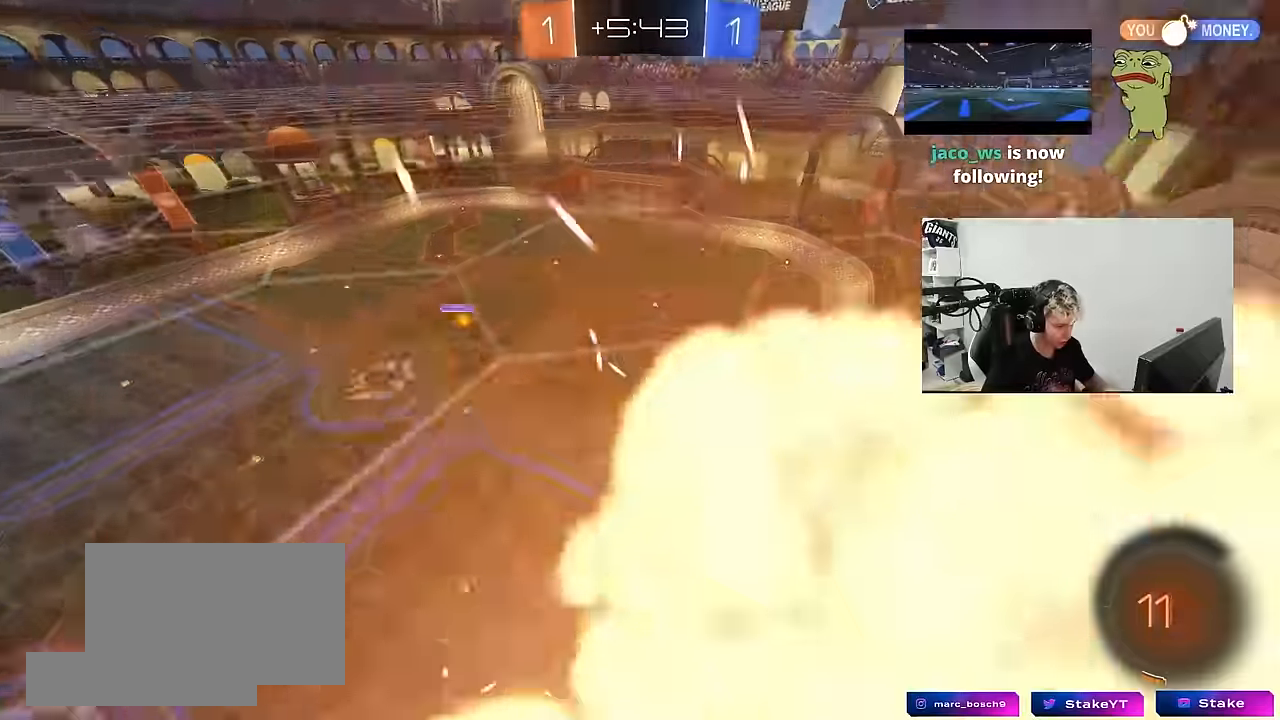
{"keys": ["a", "shift"], "mouse": [], "mouse_move": "still", "events": [[33, "a", "up"], [83, "mouse_left", "up"], [83, "w", "up"], [133, "mouse_right", "up"], [466, "a", "down"], [466, "shift", "down"]]}
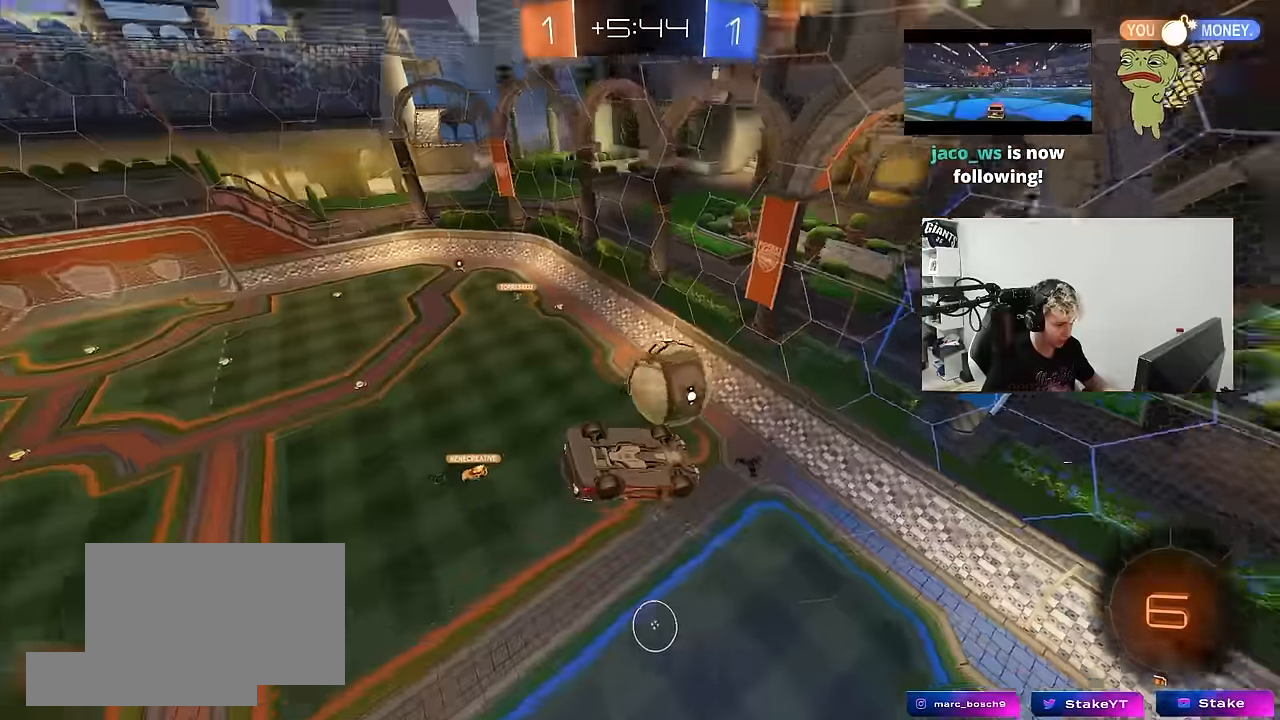
{"keys": [], "mouse": [], "mouse_move": "still", "events": [[200, "space", "down"], [383, "space", "up"], [483, "a", "up"], [483, "shift", "up"]]}
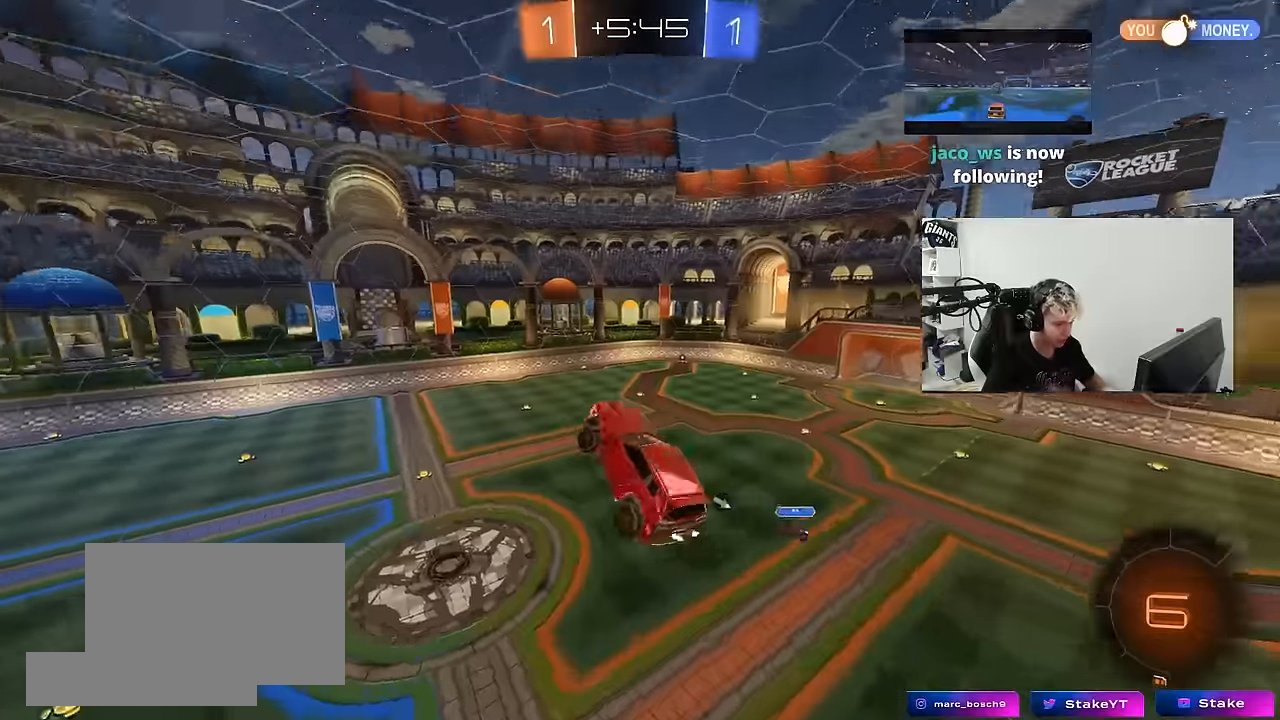
{"keys": [], "mouse": [], "mouse_move": "still", "events": [[66, "d", "down"], [166, "d", "up"], [166, "space", "down"], [300, "d", "down"], [300, "space", "up"], [400, "d", "up"]]}
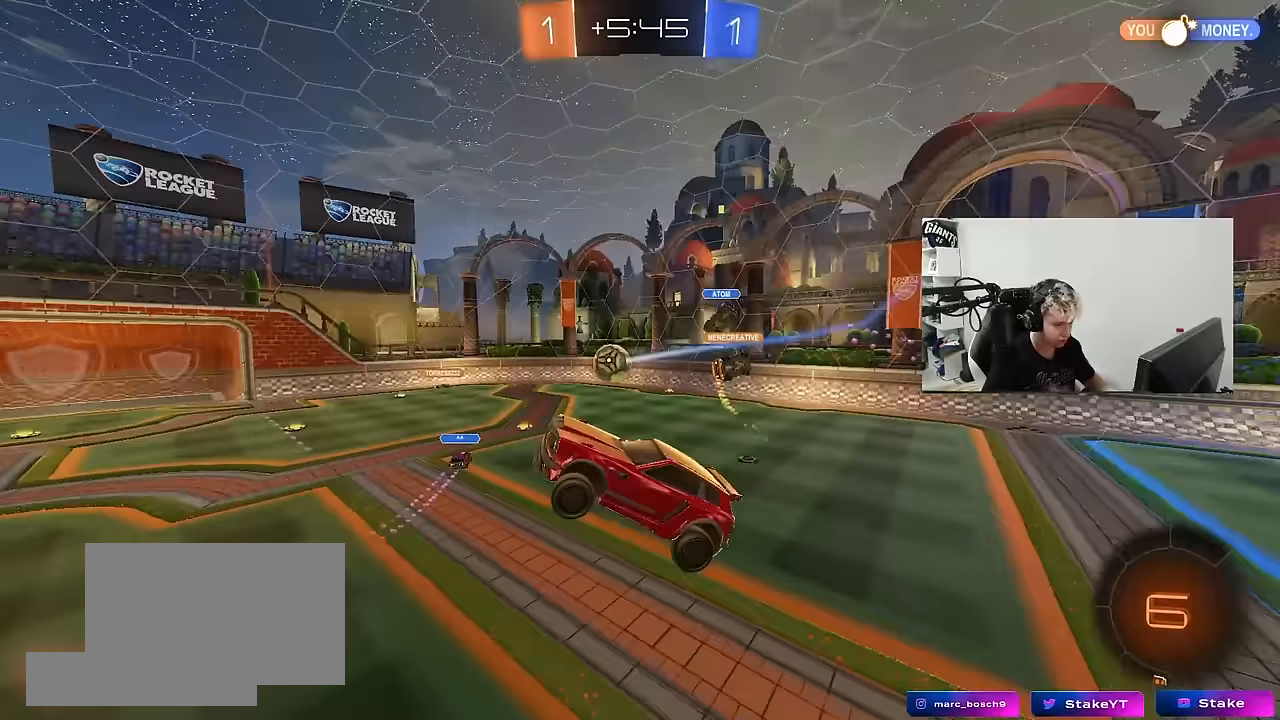
{"keys": ["d", "w"], "mouse": ["left"], "mouse_move": "still", "events": [[183, "w", "down"], [317, "d", "down"], [367, "d", "up"], [467, "d", "down"], [500, "mouse_left", "down"]]}
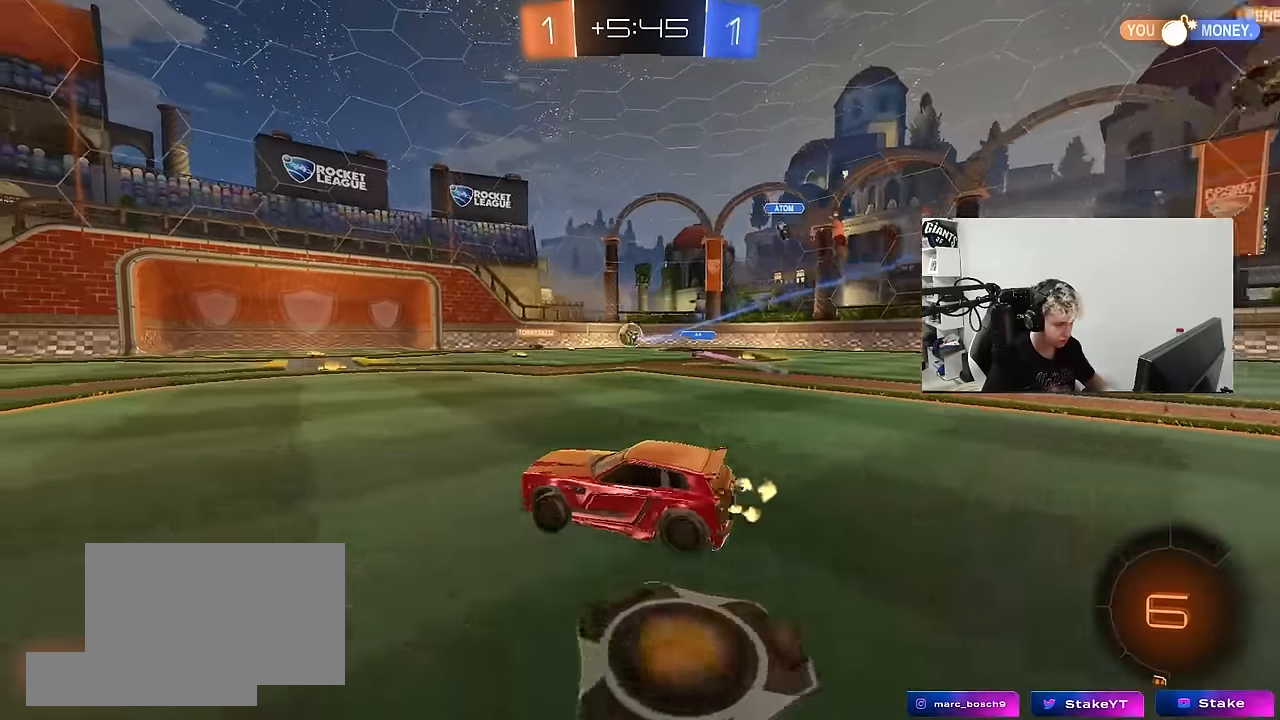
{"keys": ["a", "s", "shift"], "mouse": [], "mouse_move": "up", "events": [[100, "d", "up"], [100, "mouse_right", "down"], [150, "a", "down"], [150, "shift", "down"], [200, "mouse_right", "up"], [250, "mouse_right", "down"], [283, "s", "down"], [283, "w", "up"], [333, "mouse_left", "up"], [383, "mouse_right", "up"]]}
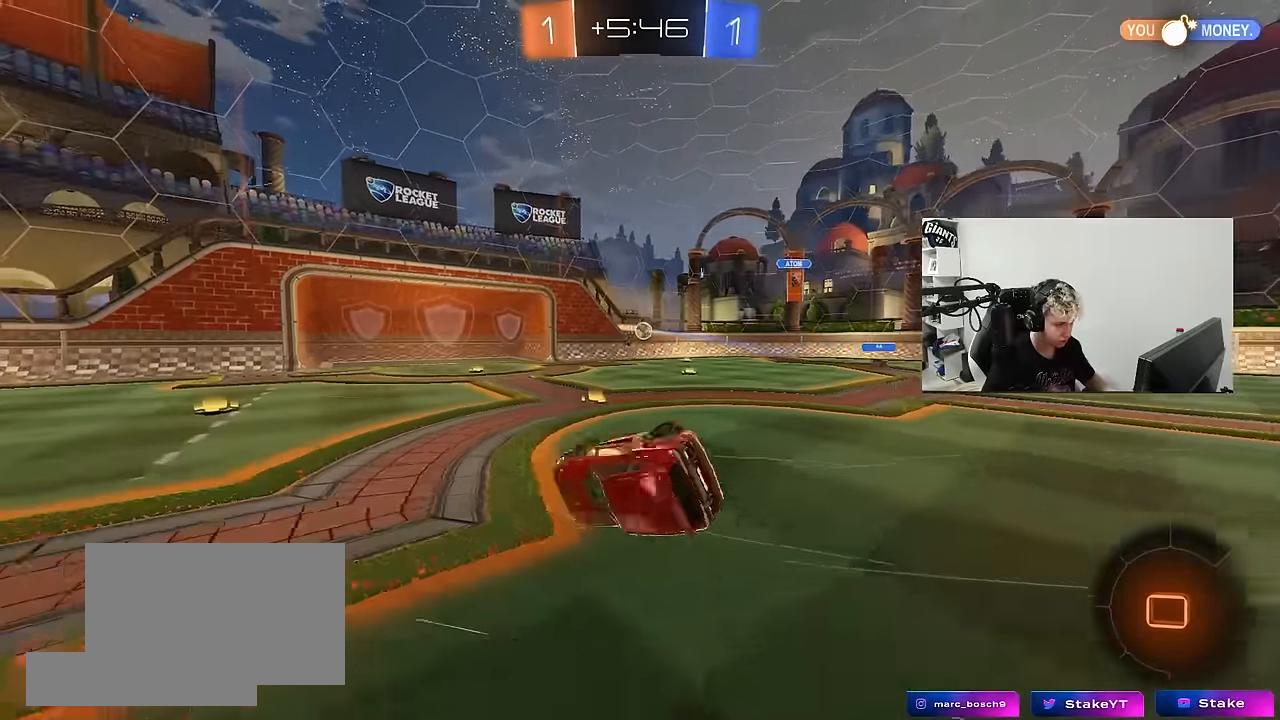
{"keys": ["a", "shift", "space"], "mouse": [], "mouse_move": "still", "events": [[167, "s", "up"], [300, "s", "down"], [350, "space", "down"], [400, "s", "up"]]}
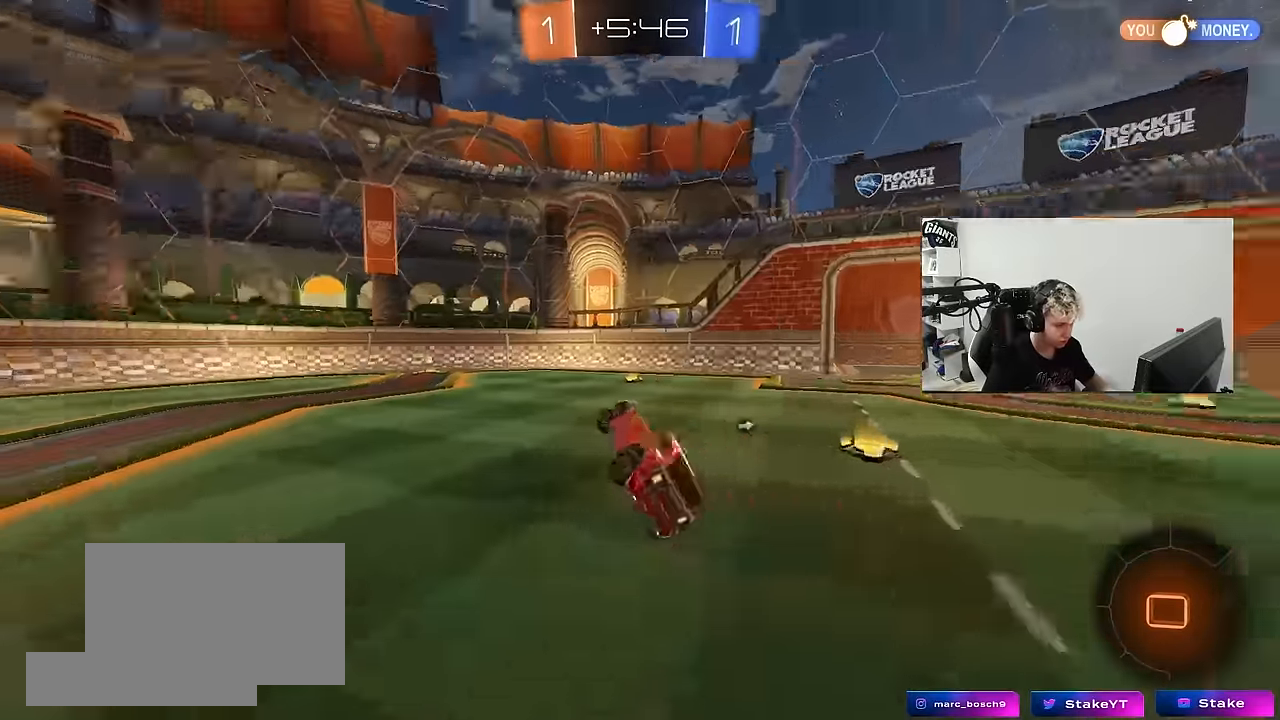
{"keys": ["a", "w"], "mouse": [], "mouse_move": "still", "events": [[33, "shift", "up"], [33, "space", "up"], [133, "a", "up"], [183, "a", "down"], [233, "w", "down"]]}
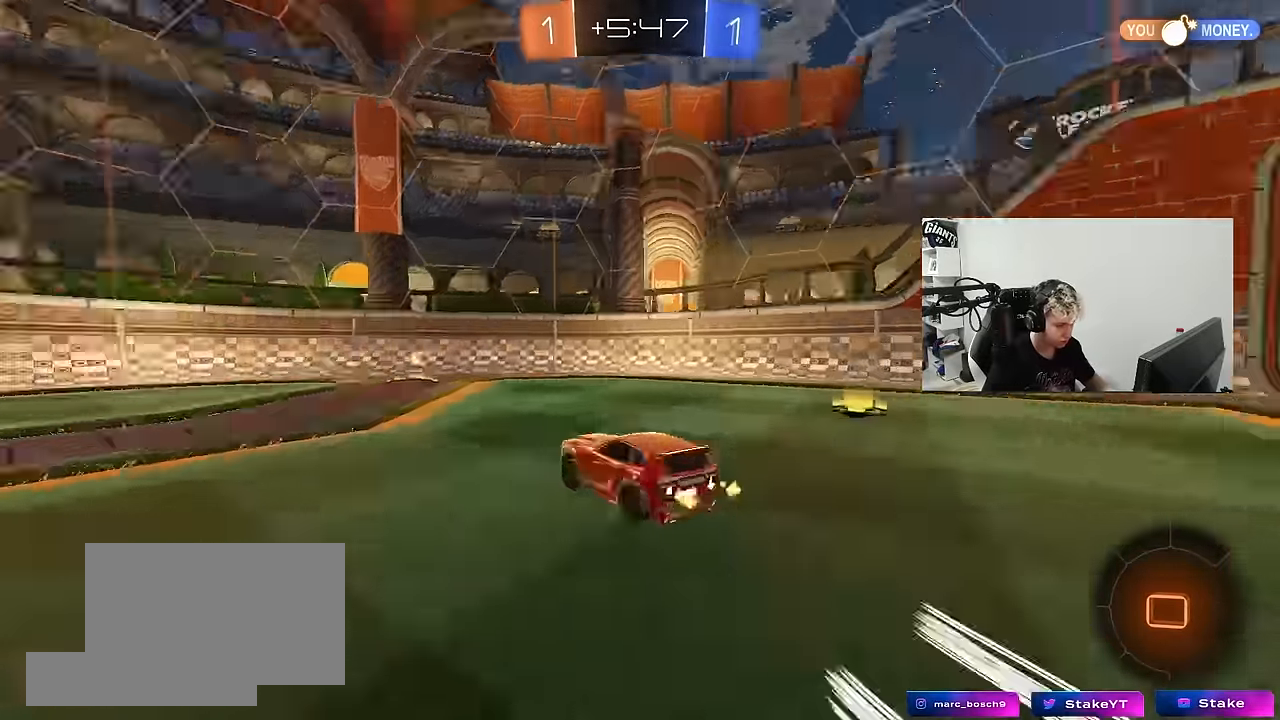
{"keys": ["d", "w"], "mouse": [], "mouse_move": "still", "events": [[17, "space", "down"], [50, "a", "up"], [150, "d", "down"], [150, "space", "up"], [200, "shift", "down"], [383, "shift", "up"]]}
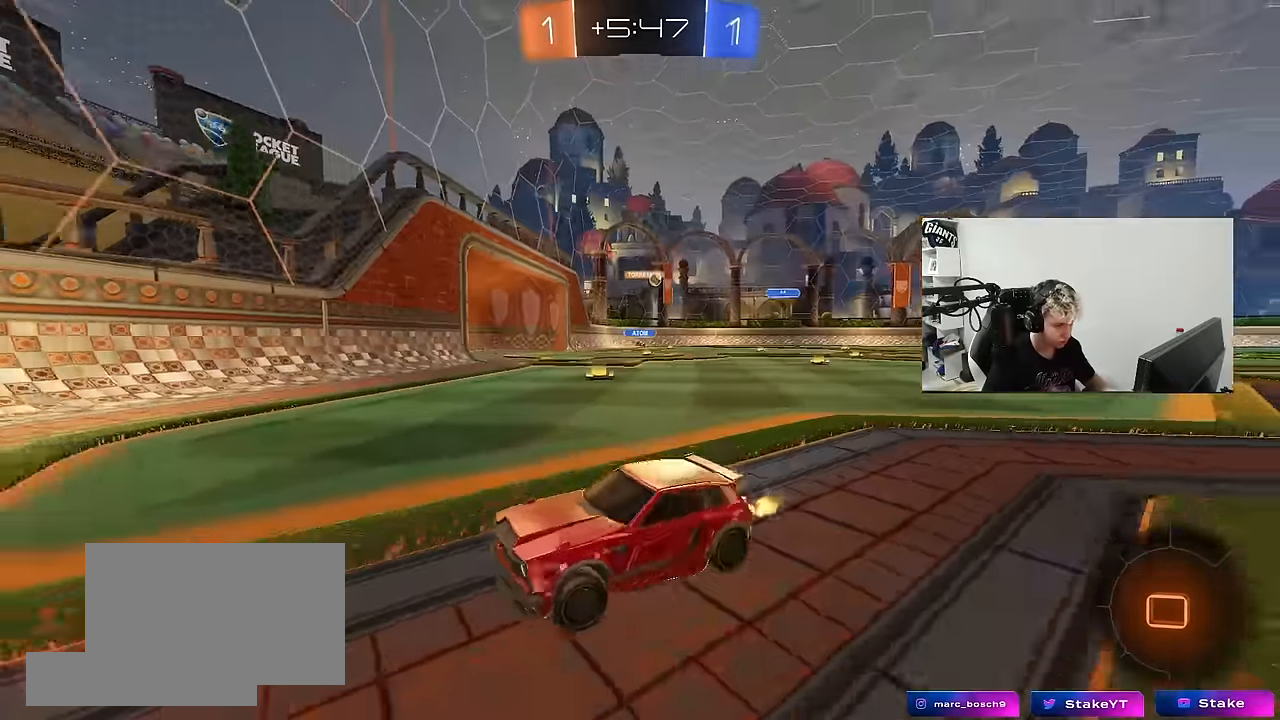
{"keys": ["d", "w"], "mouse": ["left"], "mouse_move": "still", "events": [[117, "mouse_left", "down"], [450, "shift", "down"], [500, "shift", "up"]]}
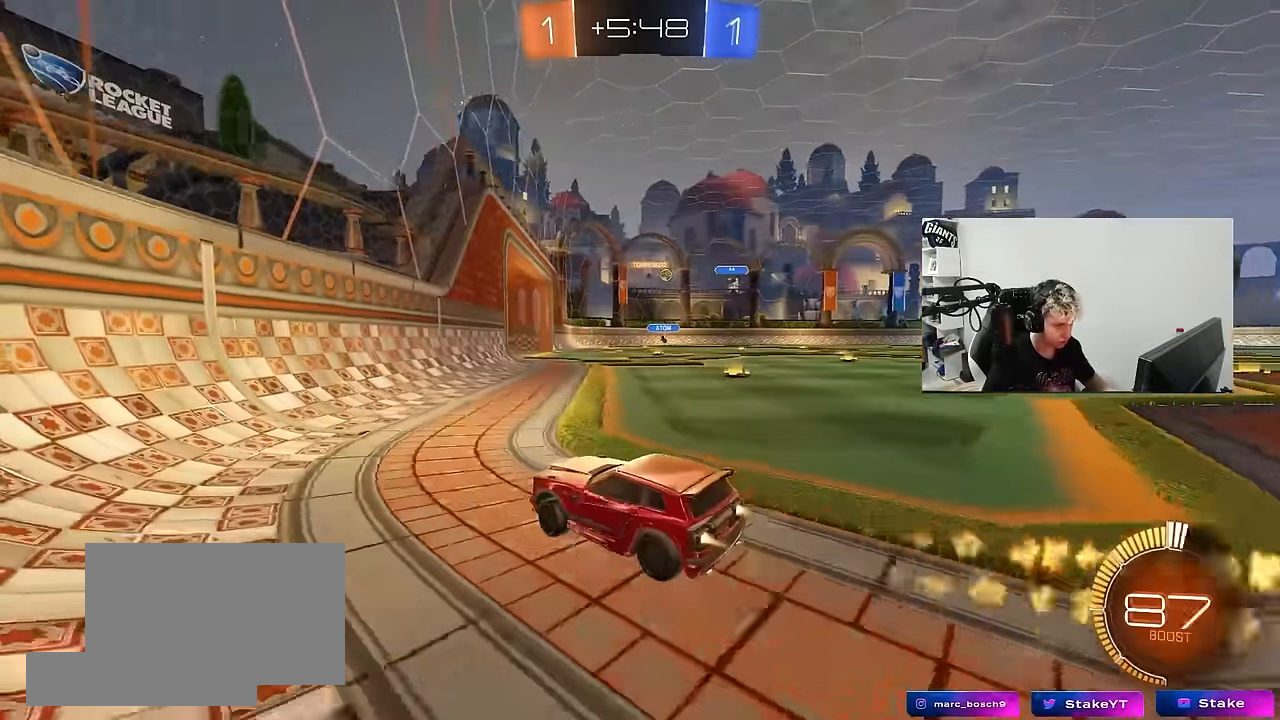
{"keys": ["d", "w"], "mouse": [], "mouse_move": "still", "events": [[67, "mouse_left", "up"], [183, "mouse_left", "down"], [317, "mouse_left", "up"]]}
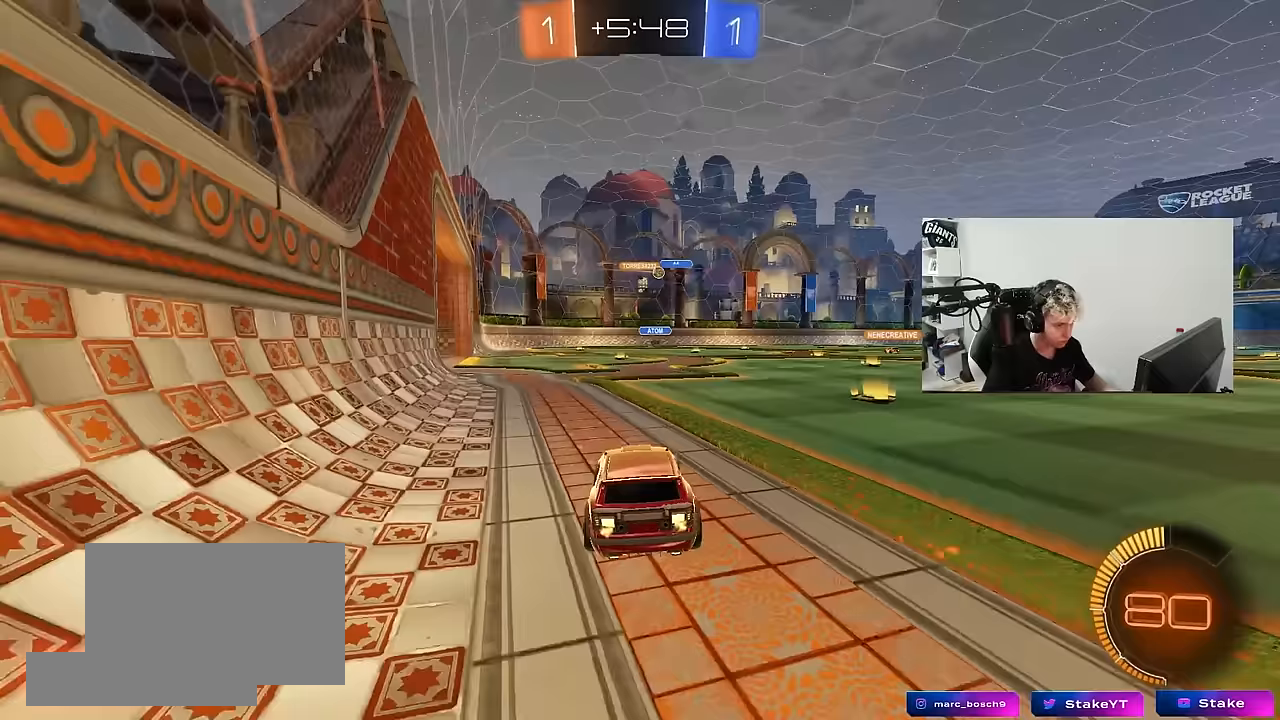
{"keys": ["a", "w"], "mouse": [], "mouse_move": "still", "events": [[150, "d", "up"], [250, "a", "down"], [283, "a", "up"], [333, "d", "down"], [433, "a", "down"], [433, "d", "up"]]}
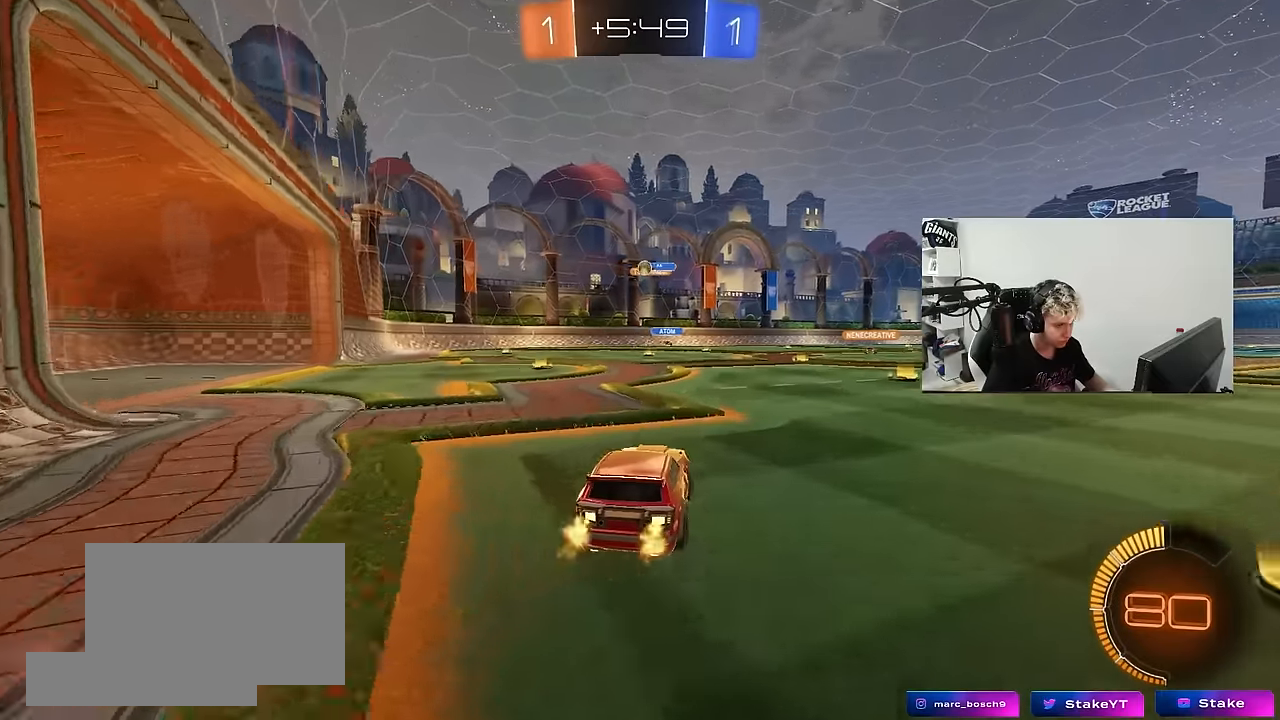
{"keys": ["w"], "mouse": [], "mouse_move": "still", "events": [[17, "a", "up"], [67, "mouse_left", "down"], [117, "a", "down"], [267, "mouse_left", "up"], [350, "a", "up"]]}
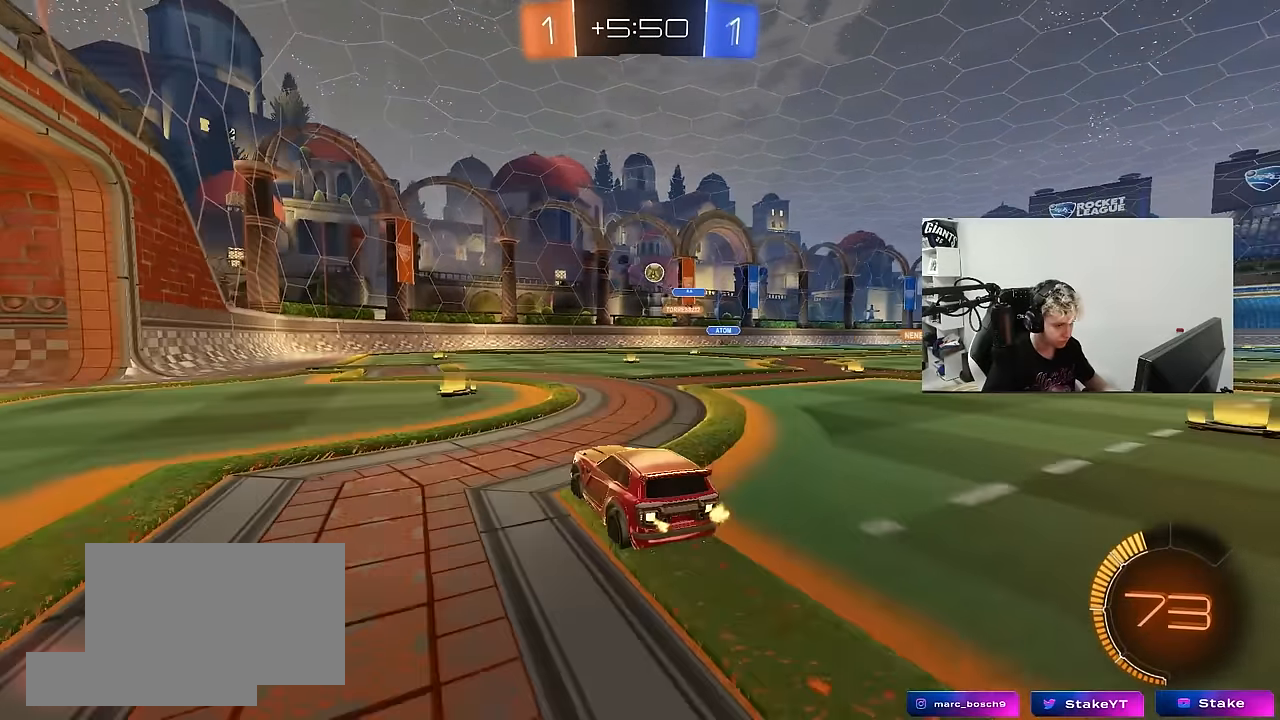
{"keys": ["d", "w"], "mouse": [], "mouse_move": "still", "events": [[233, "d", "down"], [267, "shift", "down"], [367, "shift", "up"]]}
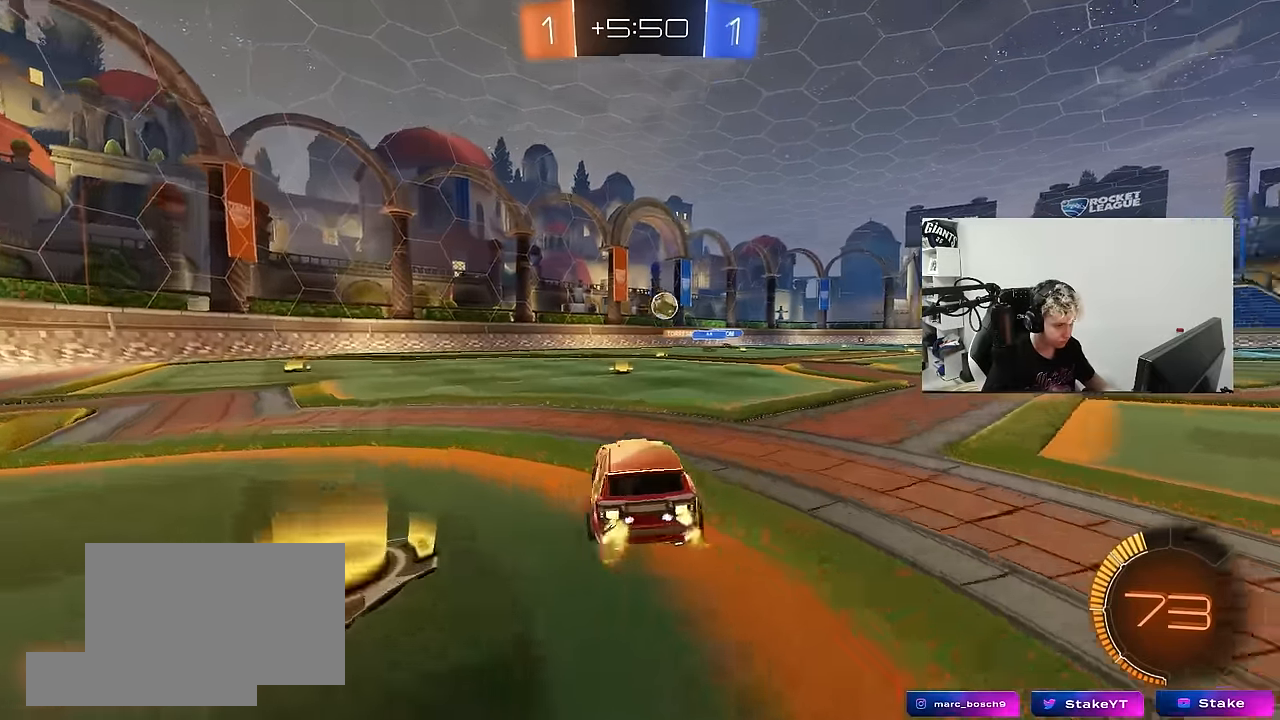
{"keys": ["a", "w"], "mouse": [], "mouse_move": "still", "events": [[17, "mouse_left", "down"], [150, "a", "down"], [150, "d", "up"], [150, "mouse_left", "up"], [200, "shift", "down"], [383, "shift", "up"]]}
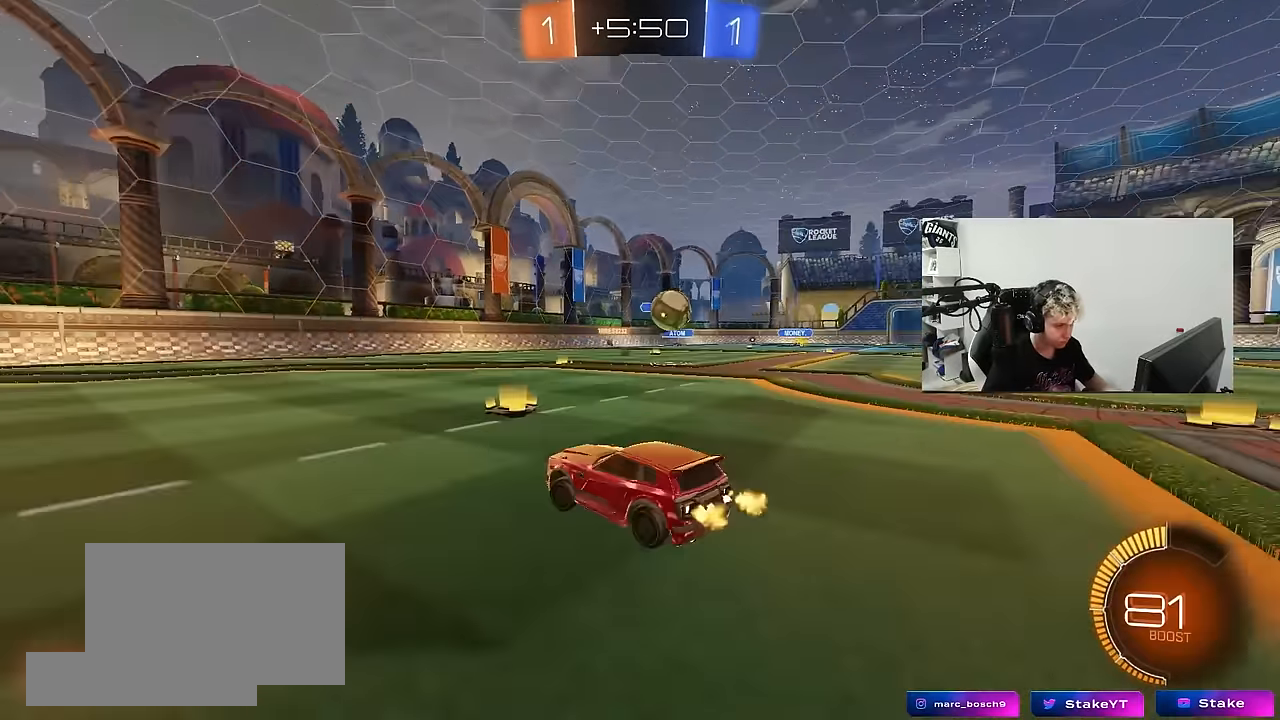
{"keys": ["a", "w"], "mouse": [], "mouse_move": "still", "events": [[167, "shift", "down"], [250, "shift", "up"]]}
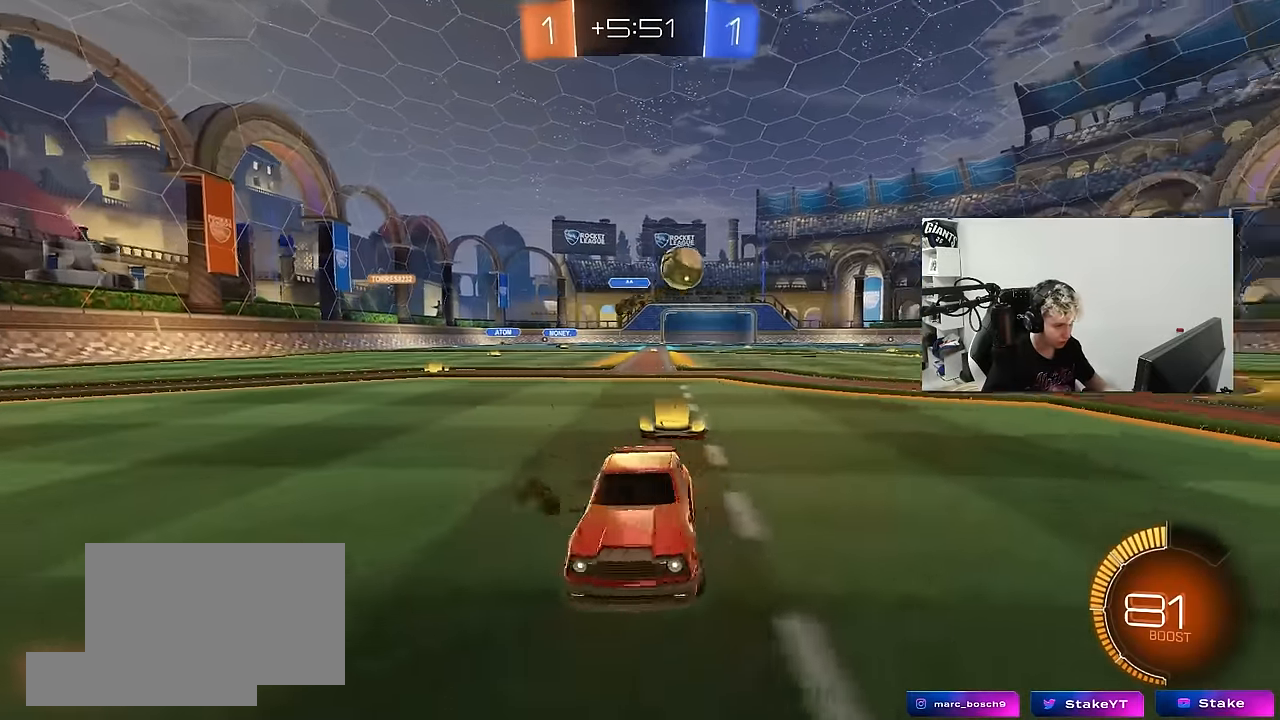
{"keys": ["a", "w"], "mouse": [], "mouse_move": "still", "events": [[367, "shift", "down"], [467, "shift", "up"]]}
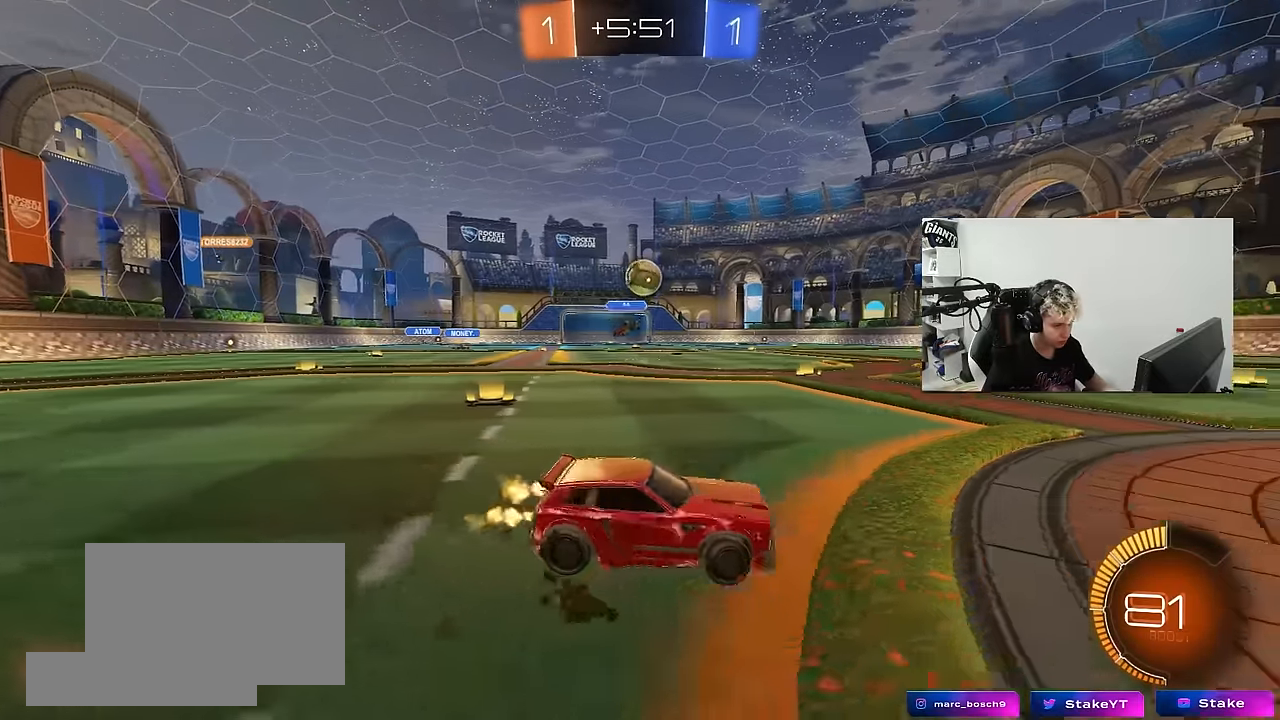
{"keys": ["a", "w"], "mouse": ["left"], "mouse_move": "still", "events": [[50, "mouse_left", "down"], [250, "a", "up"], [383, "a", "down"]]}
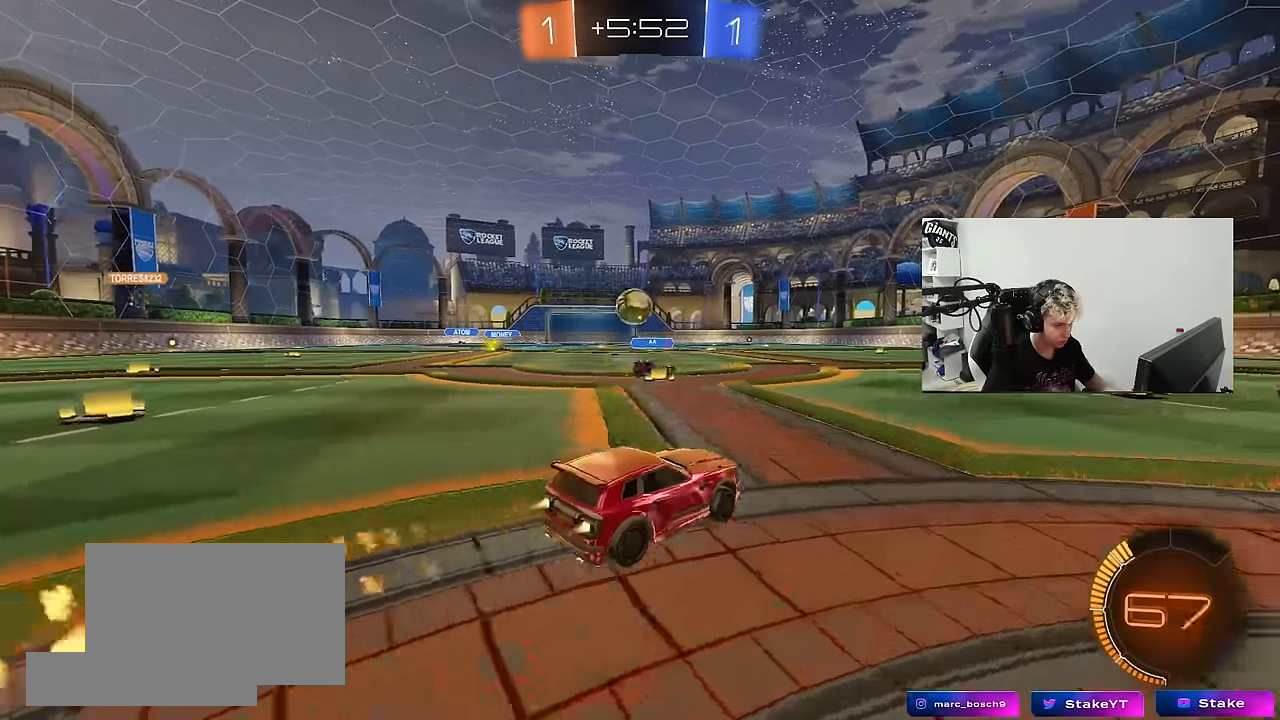
{"keys": [], "mouse": ["left"], "mouse_move": "still", "events": [[217, "a", "up"], [267, "w", "up"], [317, "mouse_right", "down"], [350, "s", "down"], [400, "a", "down"], [450, "a", "up"], [450, "mouse_right", "up"], [450, "s", "up"]]}
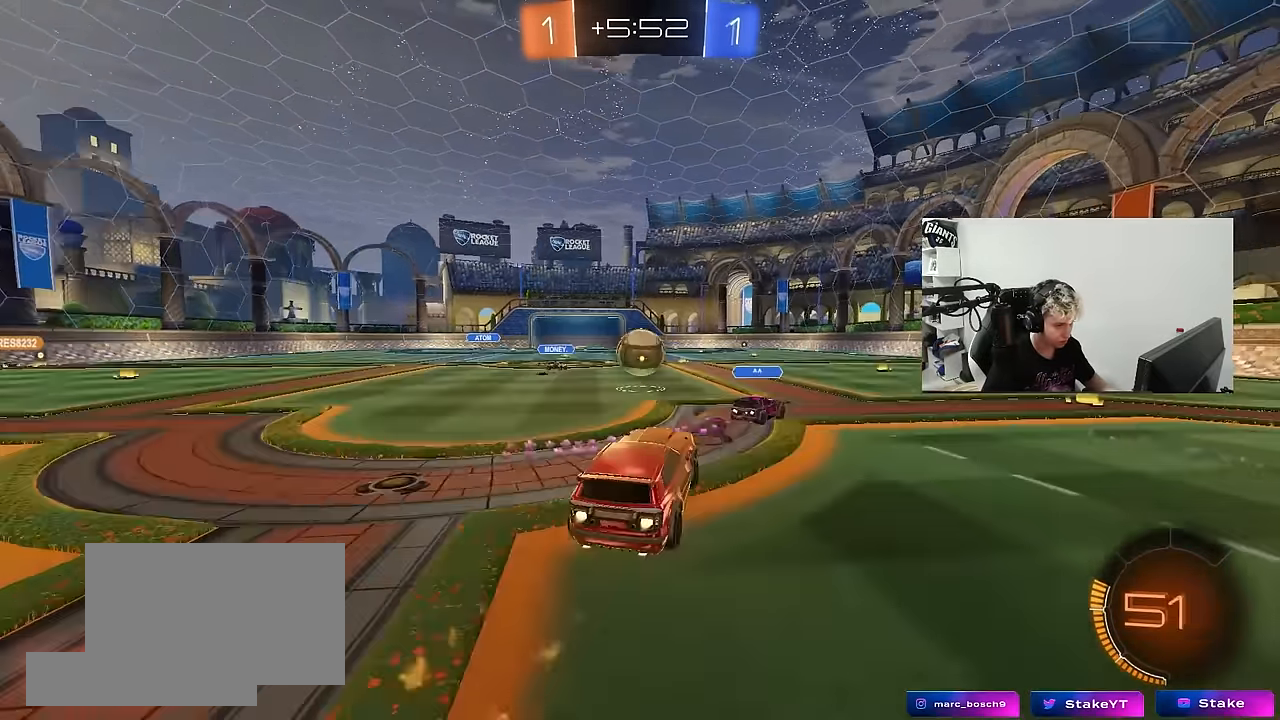
{"keys": ["w"], "mouse": [], "mouse_move": "still", "events": [[283, "a", "down"], [283, "mouse_left", "up"], [317, "w", "down"], [367, "a", "up"], [367, "d", "down"], [367, "w", "up"], [417, "w", "down"], [467, "d", "up"]]}
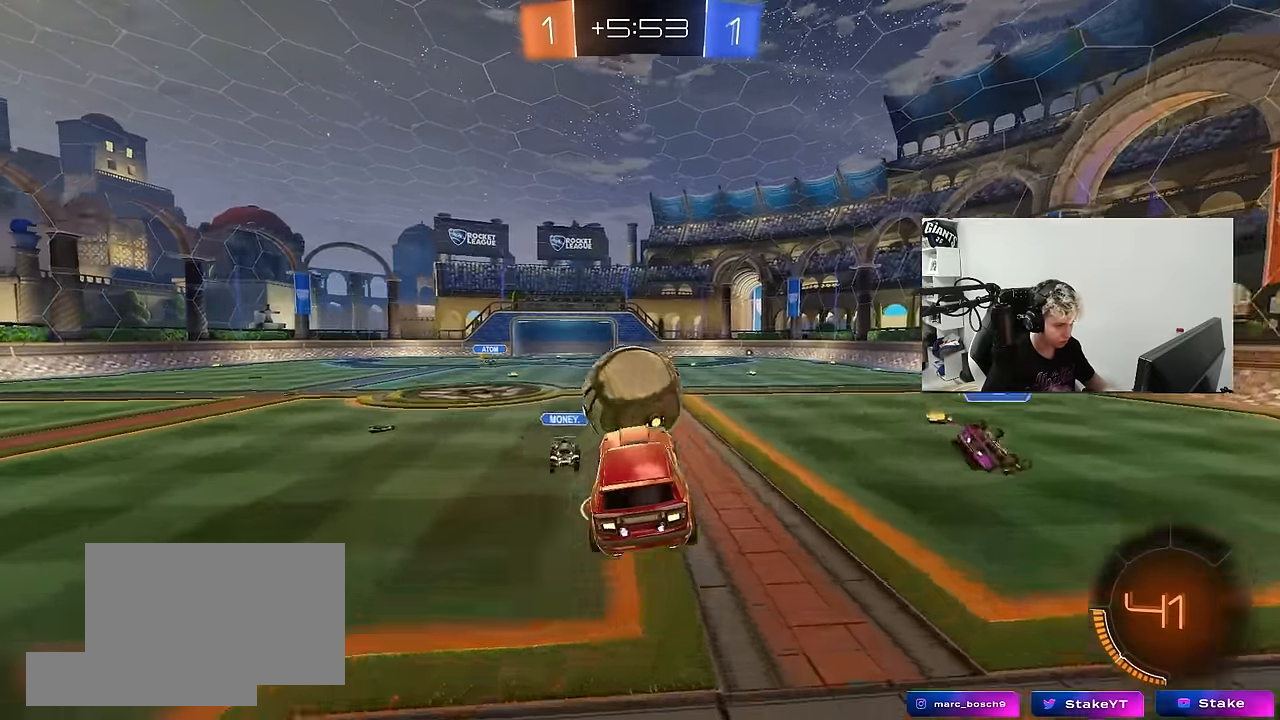
{"keys": ["d", "s", "shift"], "mouse": [], "mouse_move": "up", "events": [[17, "w", "up"], [100, "d", "down"], [100, "shift", "down"], [100, "w", "down"], [150, "mouse_right", "down"], [200, "s", "down"], [250, "w", "up"], [333, "mouse_right", "up"]]}
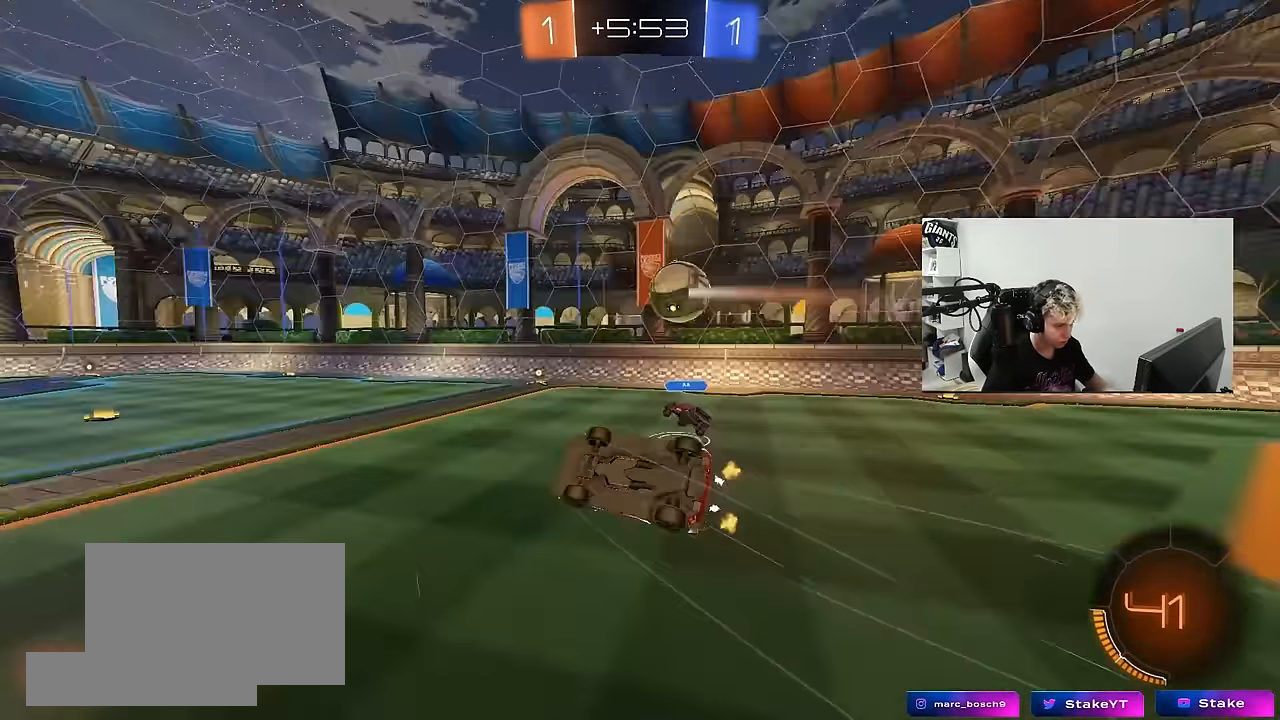
{"keys": ["d"], "mouse": [], "mouse_move": "still", "events": [[33, "mouse_left", "down"], [67, "a", "down"], [67, "d", "up"], [67, "shift", "up"], [117, "mouse_left", "up"], [350, "a", "up"], [350, "d", "down"], [350, "shift", "down"], [400, "s", "up"], [500, "shift", "up"]]}
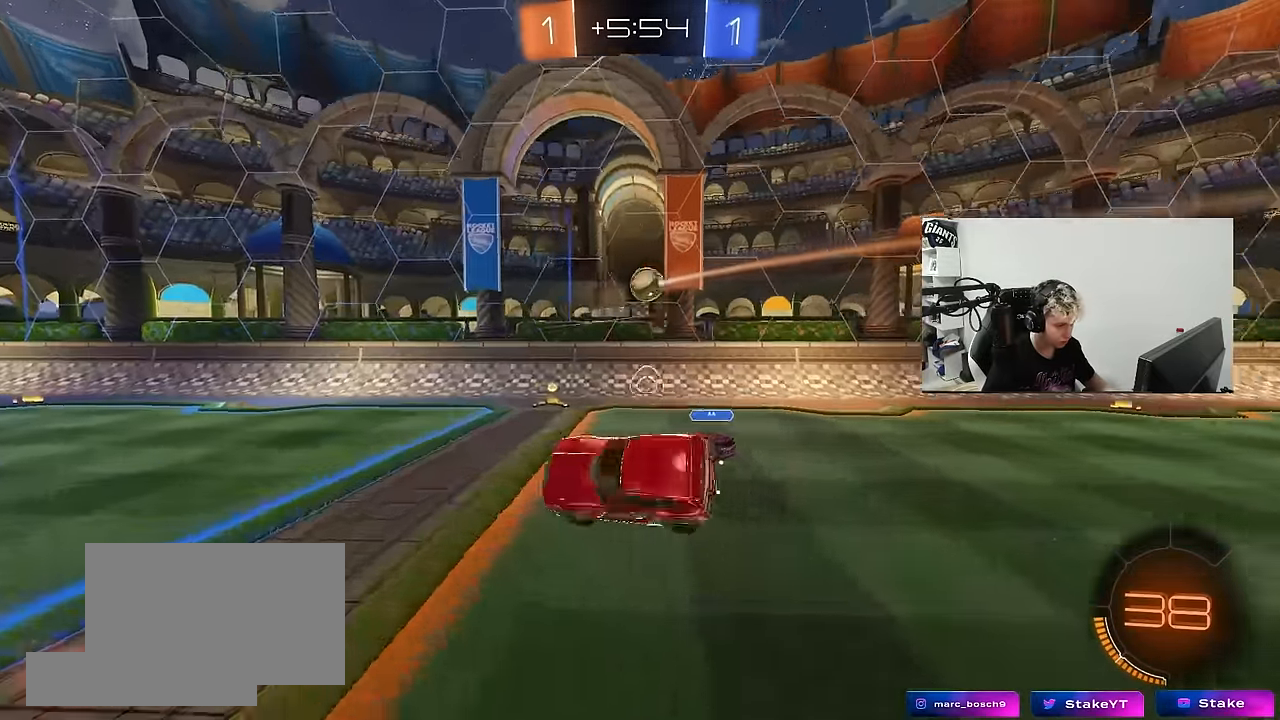
{"keys": ["space"], "mouse": ["left"], "mouse_move": "still", "events": [[367, "d", "up"], [467, "mouse_left", "down"], [467, "space", "down"]]}
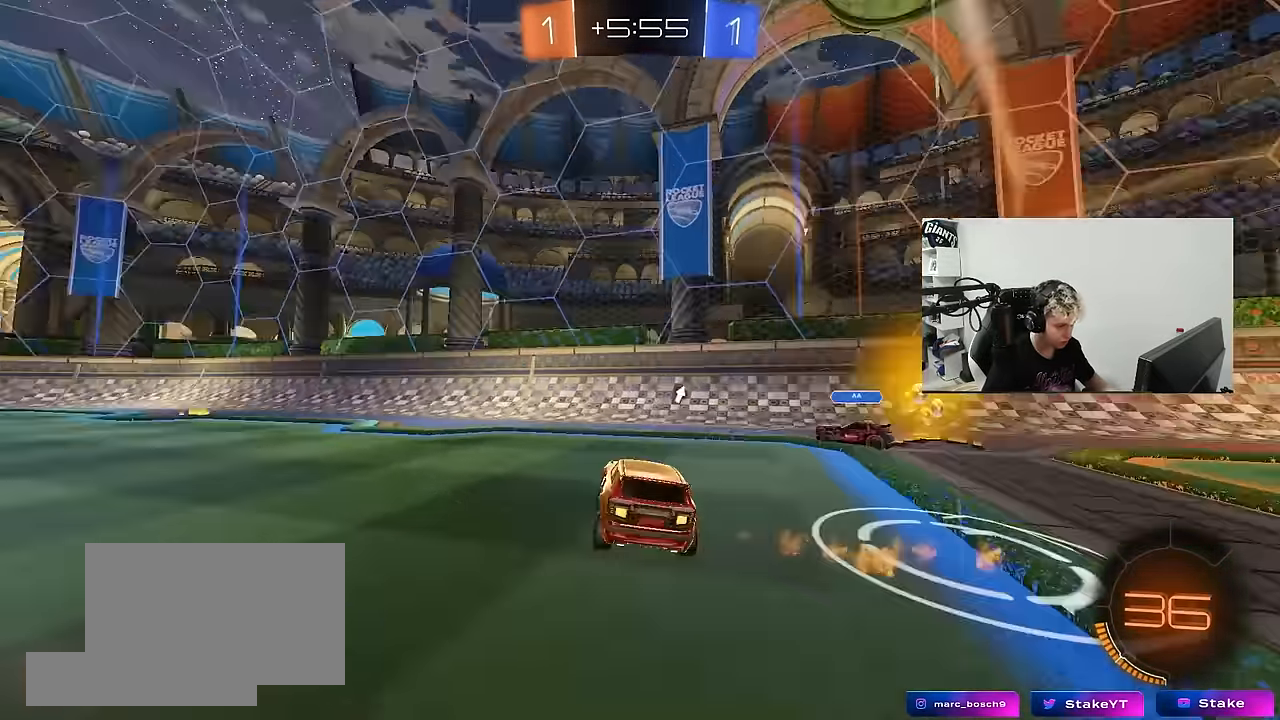
{"keys": ["a", "w"], "mouse": ["left"], "mouse_move": "still", "events": [[17, "a", "down"], [17, "w", "down"], [100, "space", "up"], [200, "a", "up"], [200, "d", "down"], [250, "a", "down"], [283, "d", "up"]]}
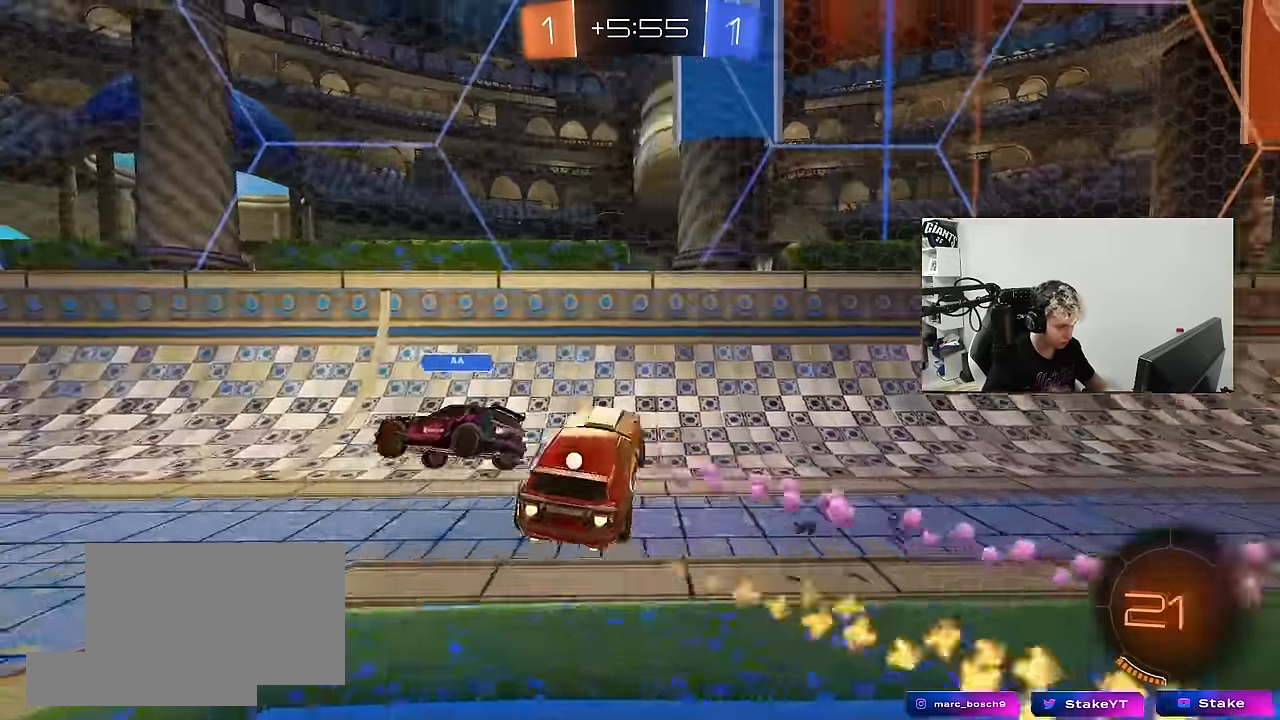
{"keys": ["a"], "mouse": [], "mouse_move": "still", "events": [[67, "space", "down"], [117, "mouse_left", "up"], [217, "space", "up"], [267, "w", "up"]]}